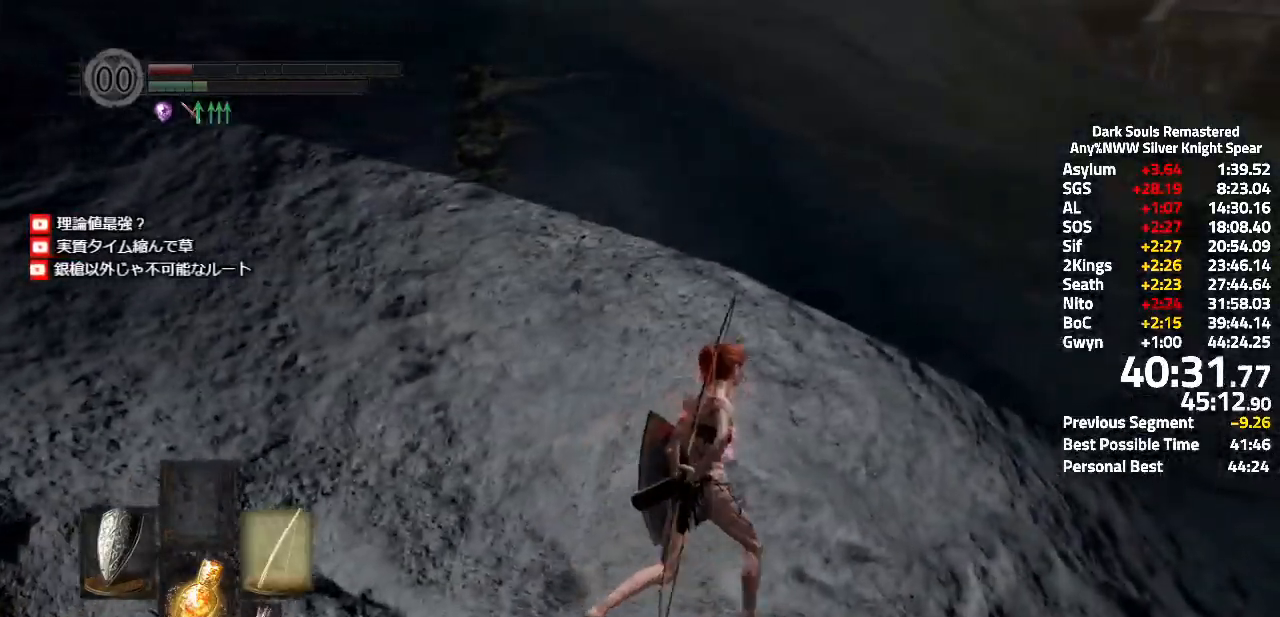
Gameplay with a controller (Xbox layout); each line is a JSON object with the inputs held at the frame after it. "events" lists button and stick changes between this image and that frame as [ms after this image, input, new state], when the widget could be followed in between. Not read: L3.
{"buttons": ["A"], "left_stick": "up", "right_stick": "center", "events": [[133, "right_stick", "left"], [367, "right_stick", "center"], [400, "left_stick", "up"]]}
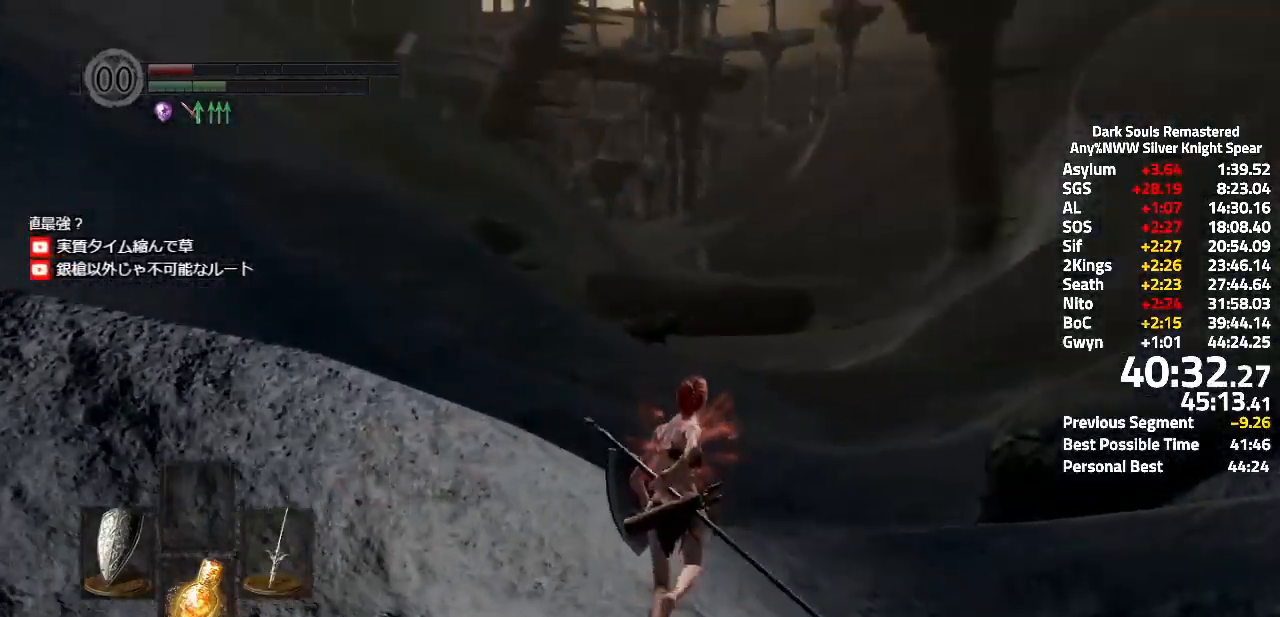
{"buttons": ["A"], "left_stick": "up", "right_stick": "up-left", "events": [[401, "right_stick", "up-left"]]}
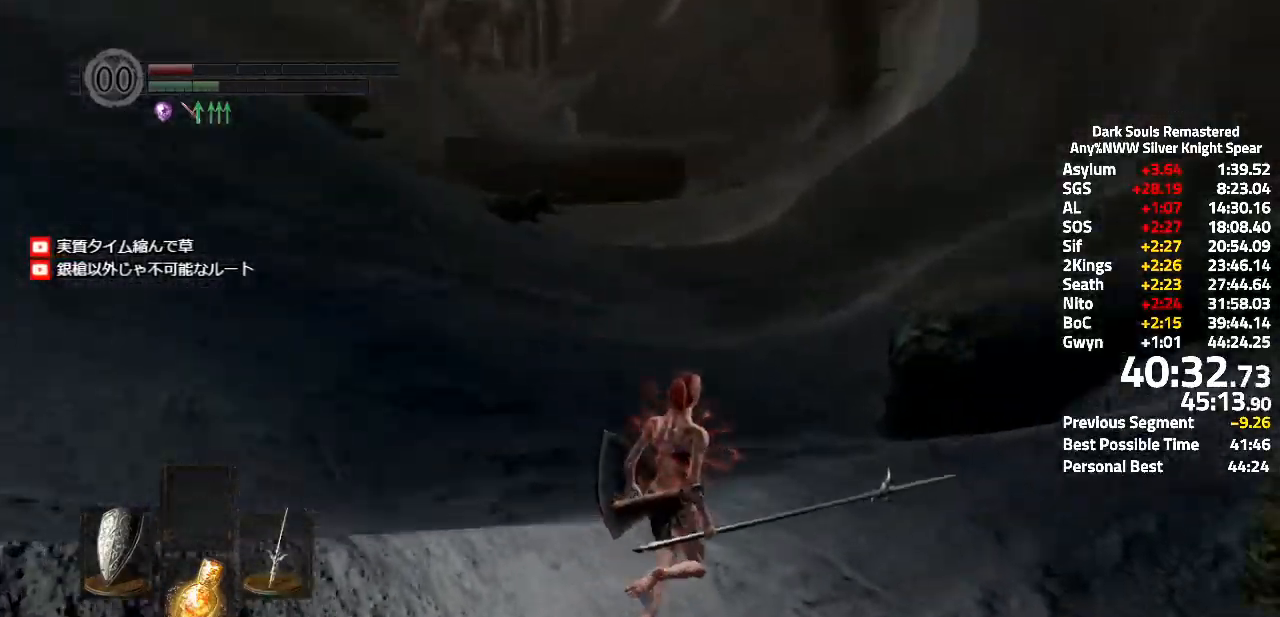
{"buttons": ["A"], "left_stick": "up", "right_stick": "down", "events": [[33, "right_stick", "center"], [450, "right_stick", "down"]]}
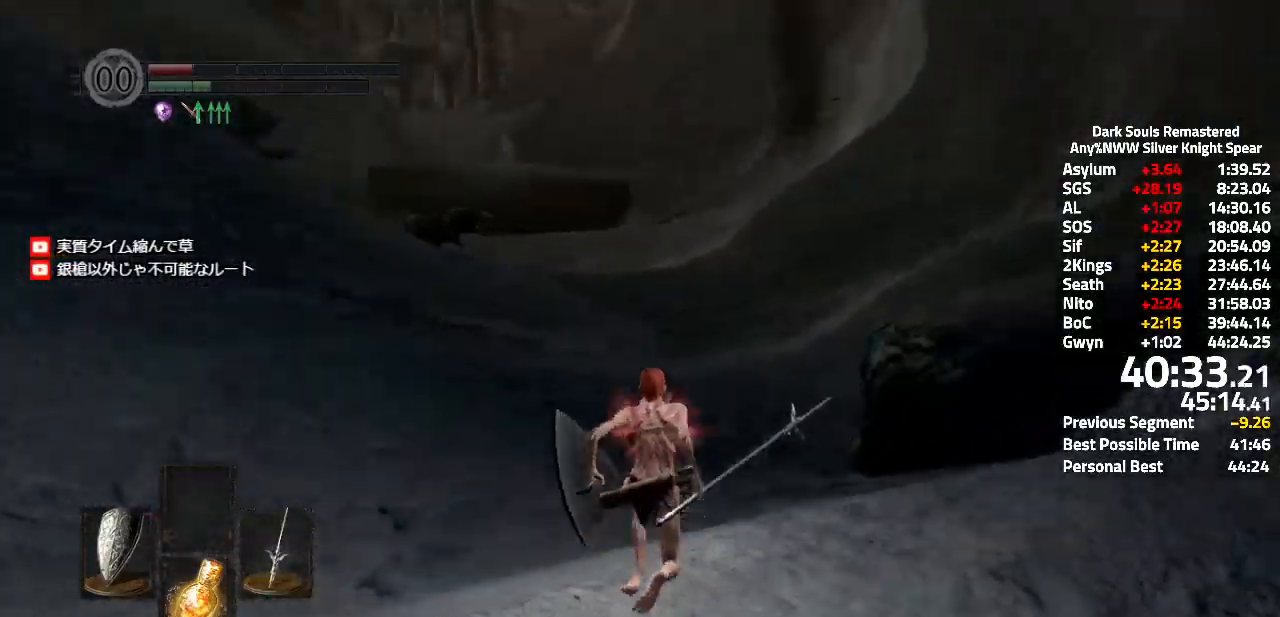
{"buttons": ["A"], "left_stick": "up", "right_stick": "center", "events": [[33, "right_stick", "center"]]}